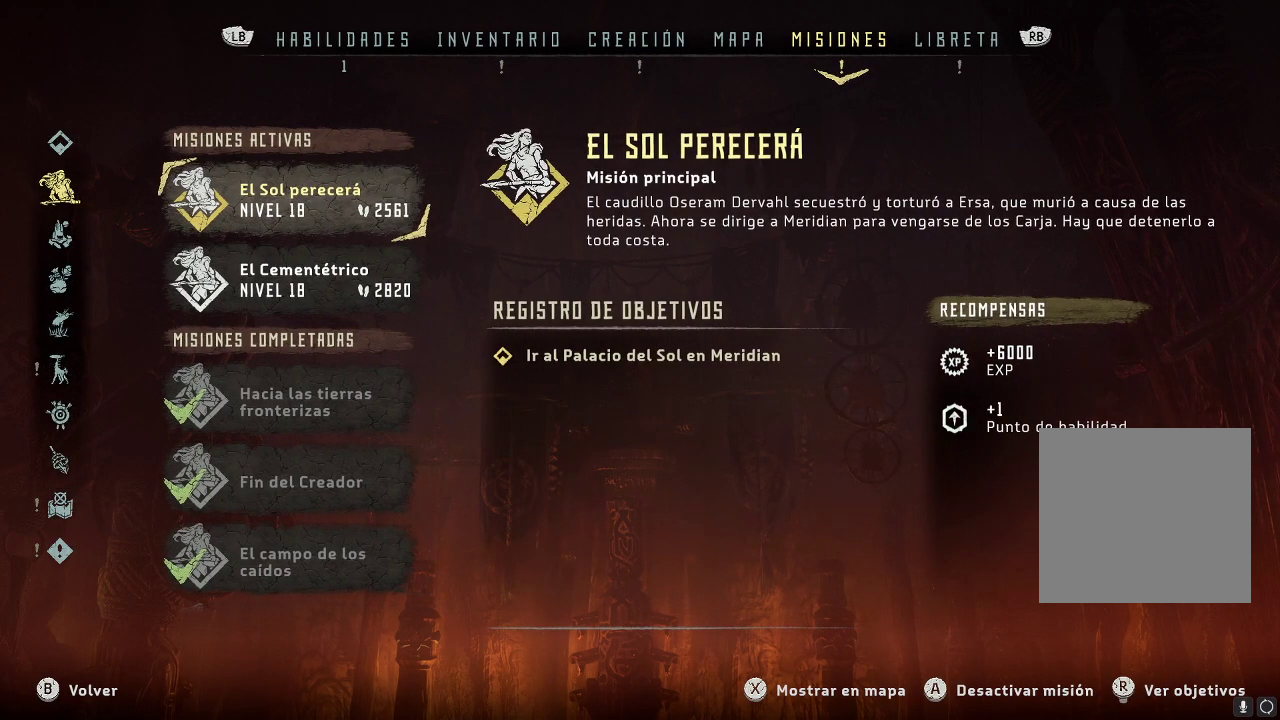
Gameplay with a controller (Xbox layout); each line is a JSON object with the inputs held at the frame after it. "events" lists button and stick changes between this image and that frame as [ms after this image, input, new state], when the widget could be followed in between. Not read: L3.
{"buttons": [], "left_stick": "center", "right_stick": "center", "events": [[300, "left_stick", "down"], [500, "left_stick", "center"]]}
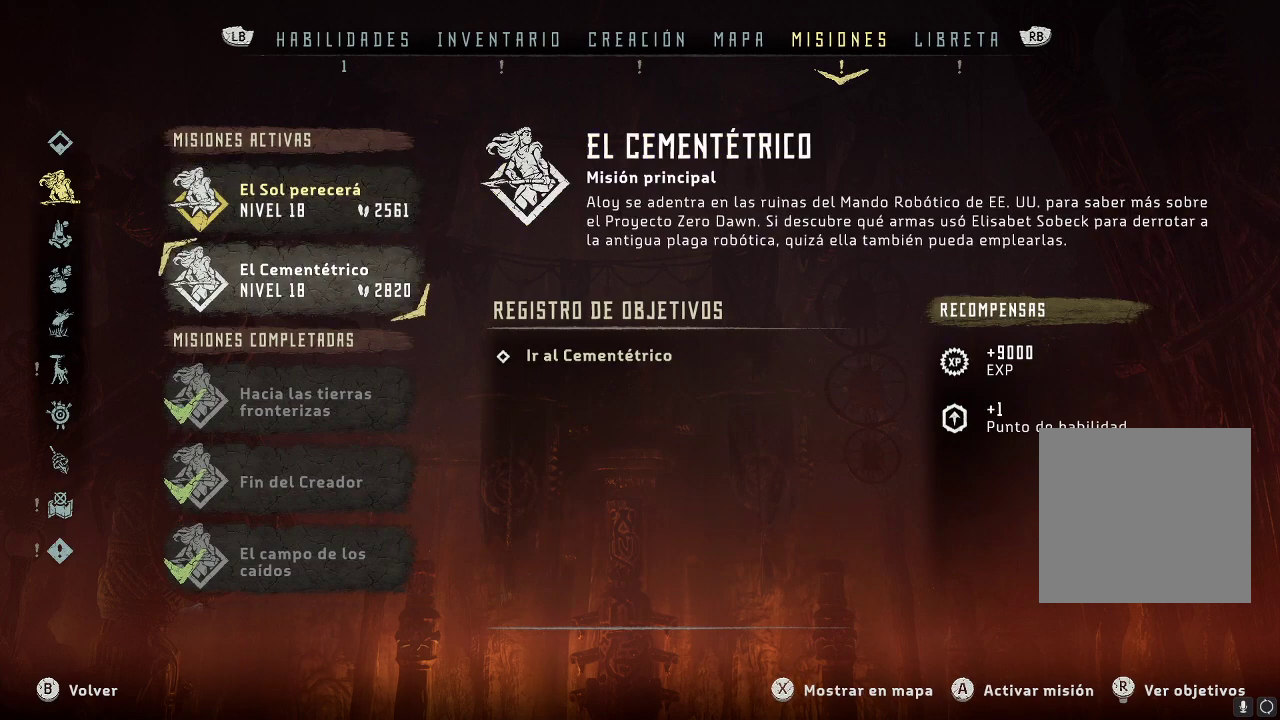
{"buttons": [], "left_stick": "center", "right_stick": "center", "events": []}
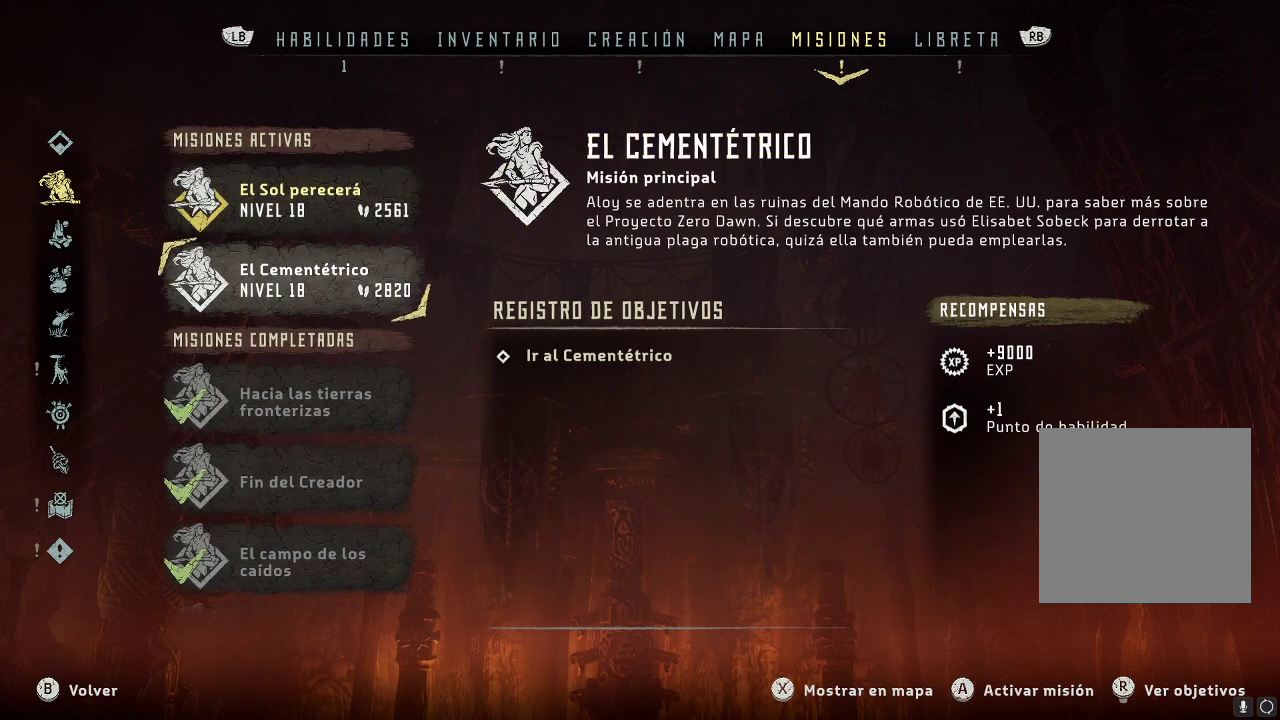
{"buttons": [], "left_stick": "up", "right_stick": "center", "events": [[483, "left_stick", "up"]]}
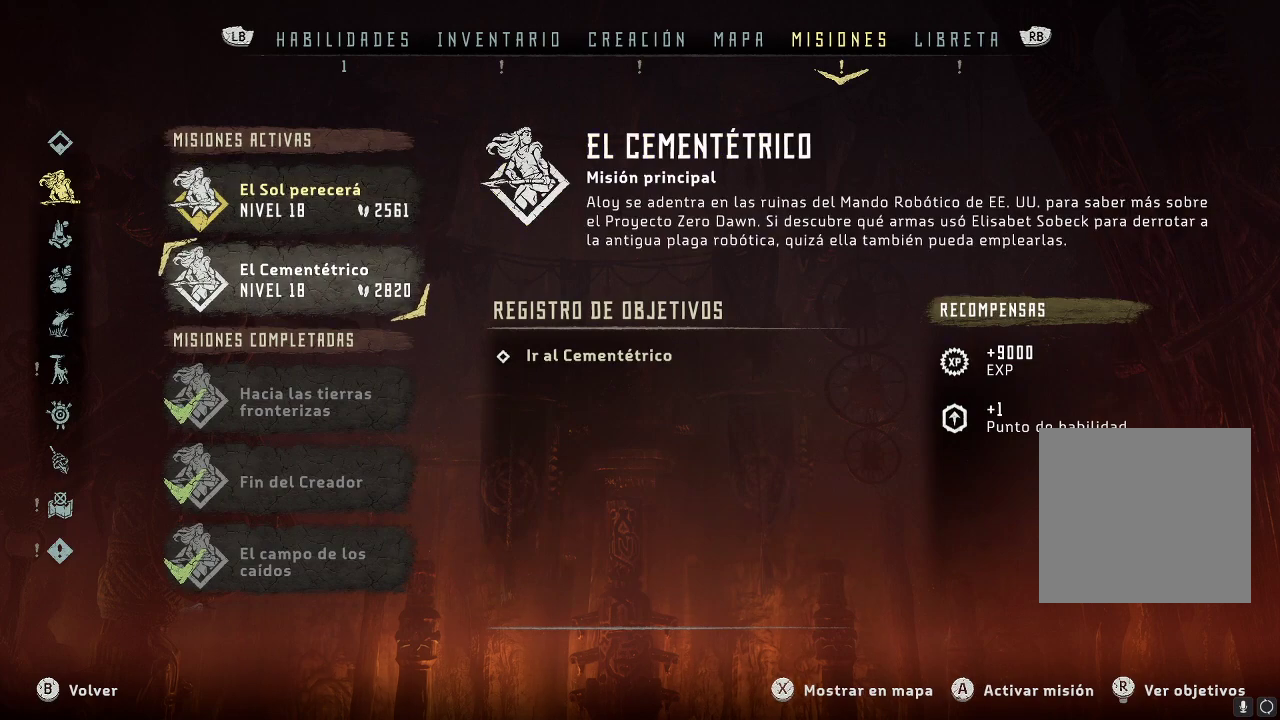
{"buttons": [], "left_stick": "center", "right_stick": "center", "events": [[233, "left_stick", "center"]]}
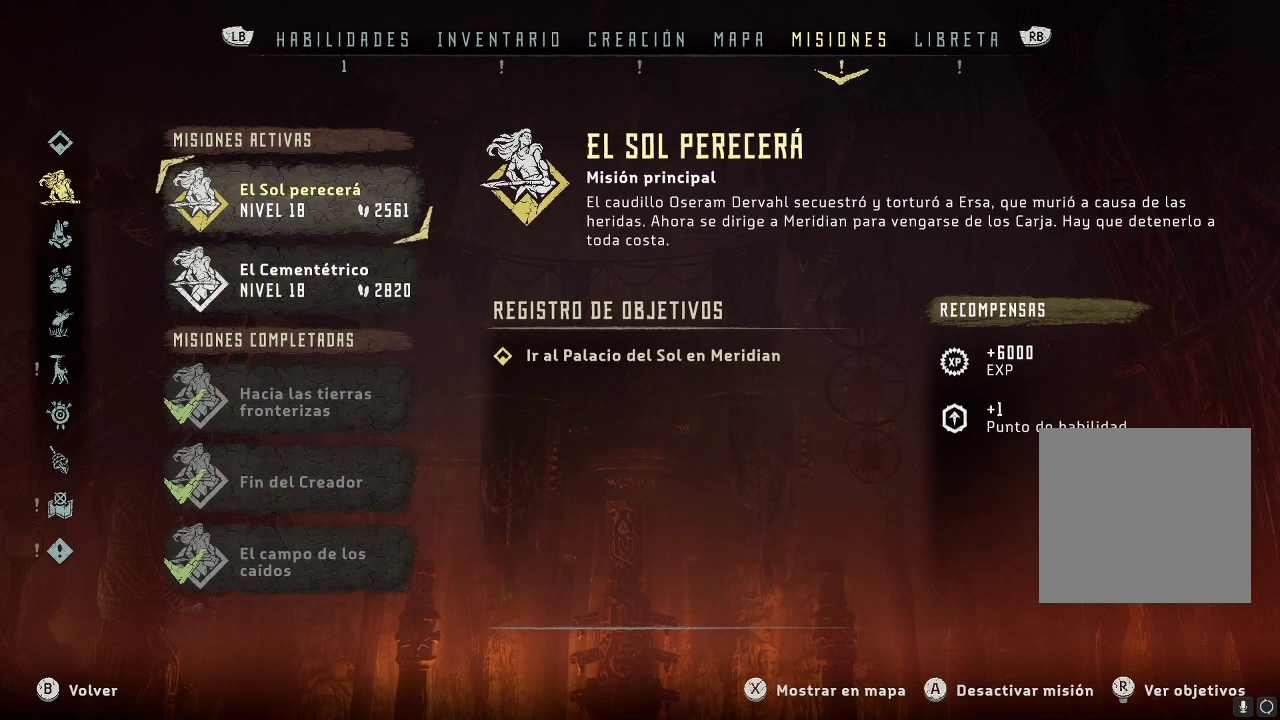
{"buttons": [], "left_stick": "center", "right_stick": "center", "events": [[117, "left_stick", "down"], [300, "left_stick", "center"]]}
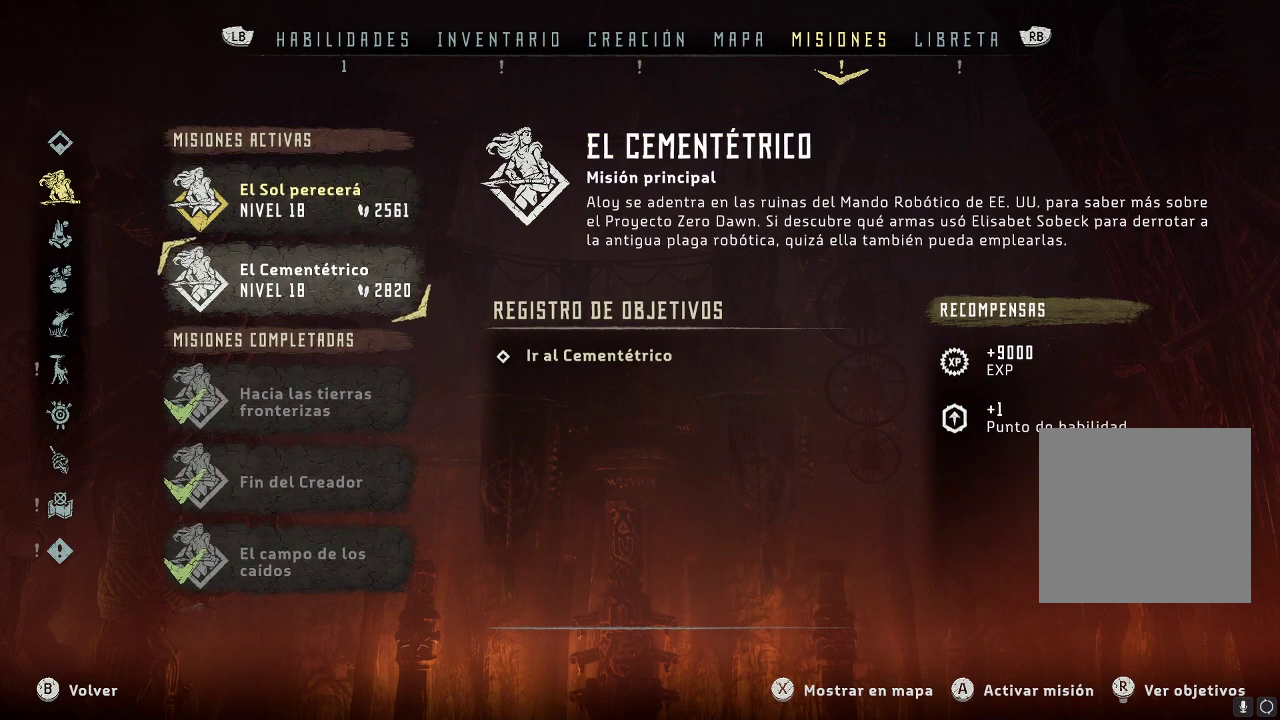
{"buttons": [], "left_stick": "down", "right_stick": "center", "events": [[133, "left_stick", "up"], [367, "left_stick", "center"], [450, "left_stick", "down"]]}
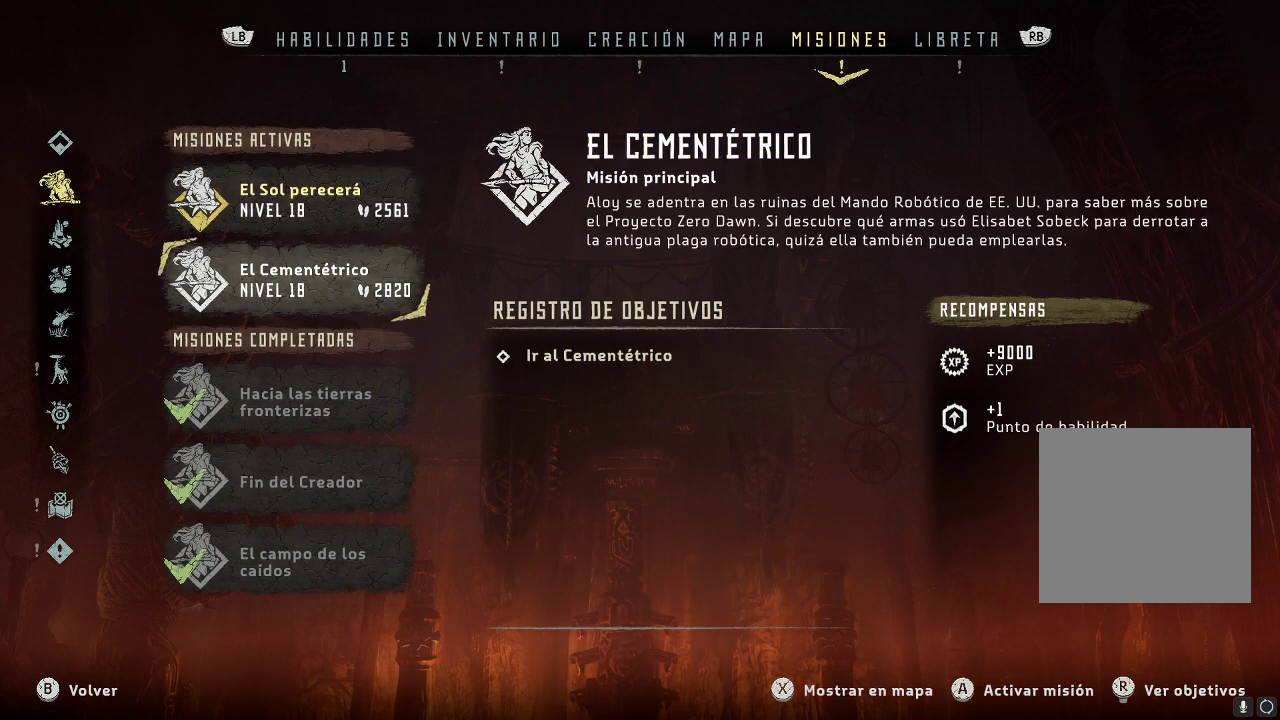
{"buttons": [], "left_stick": "center", "right_stick": "center", "events": [[133, "left_stick", "center"]]}
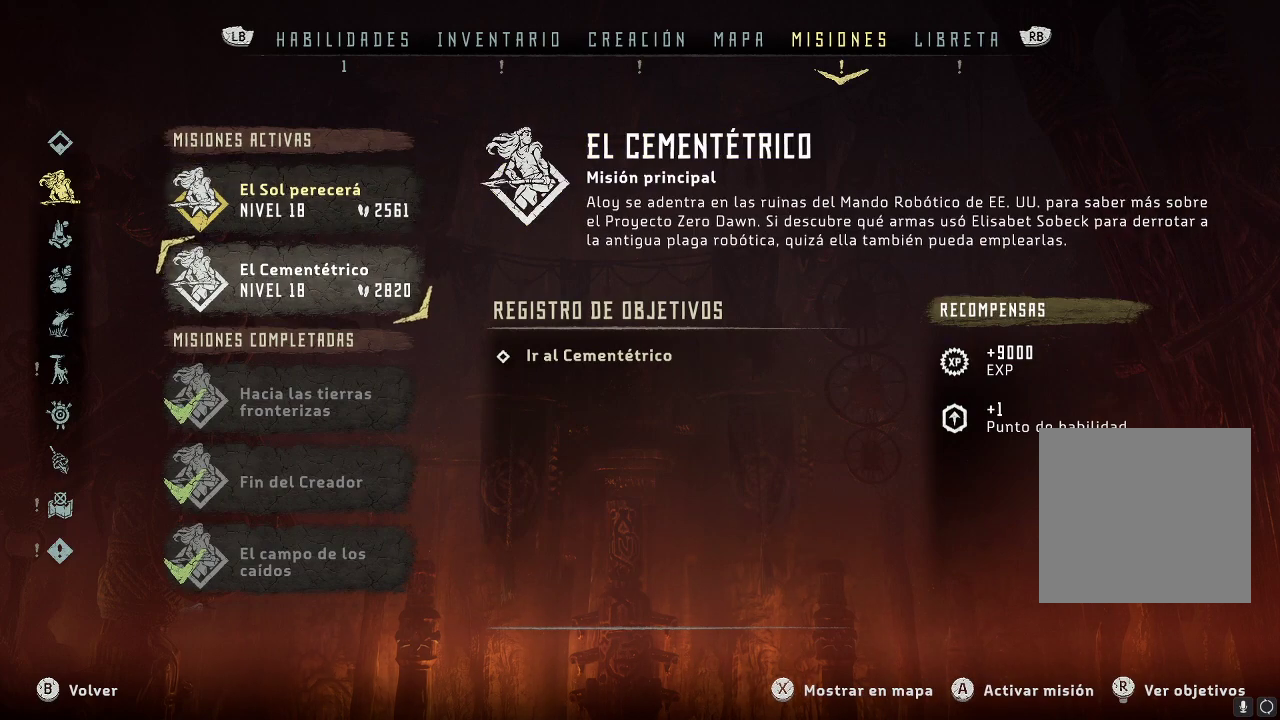
{"buttons": [], "left_stick": "center", "right_stick": "center", "events": [[333, "A", "down"], [433, "A", "up"]]}
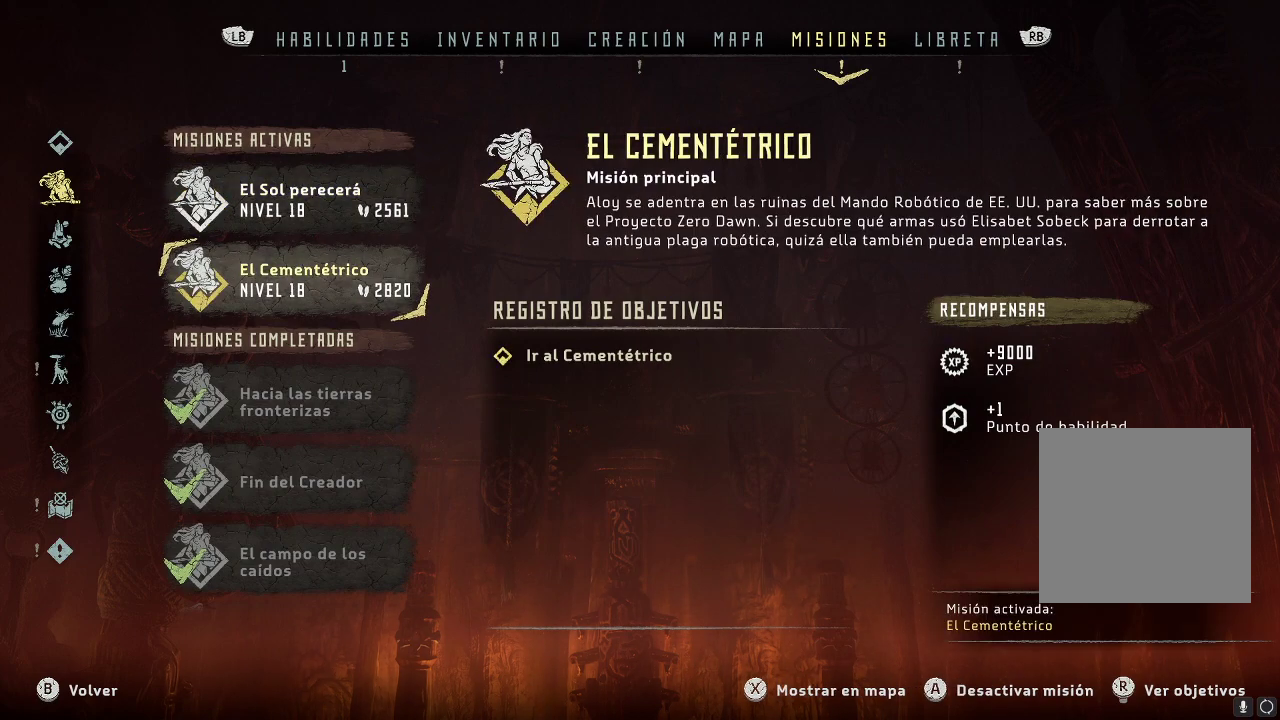
{"buttons": [], "left_stick": "center", "right_stick": "center", "events": []}
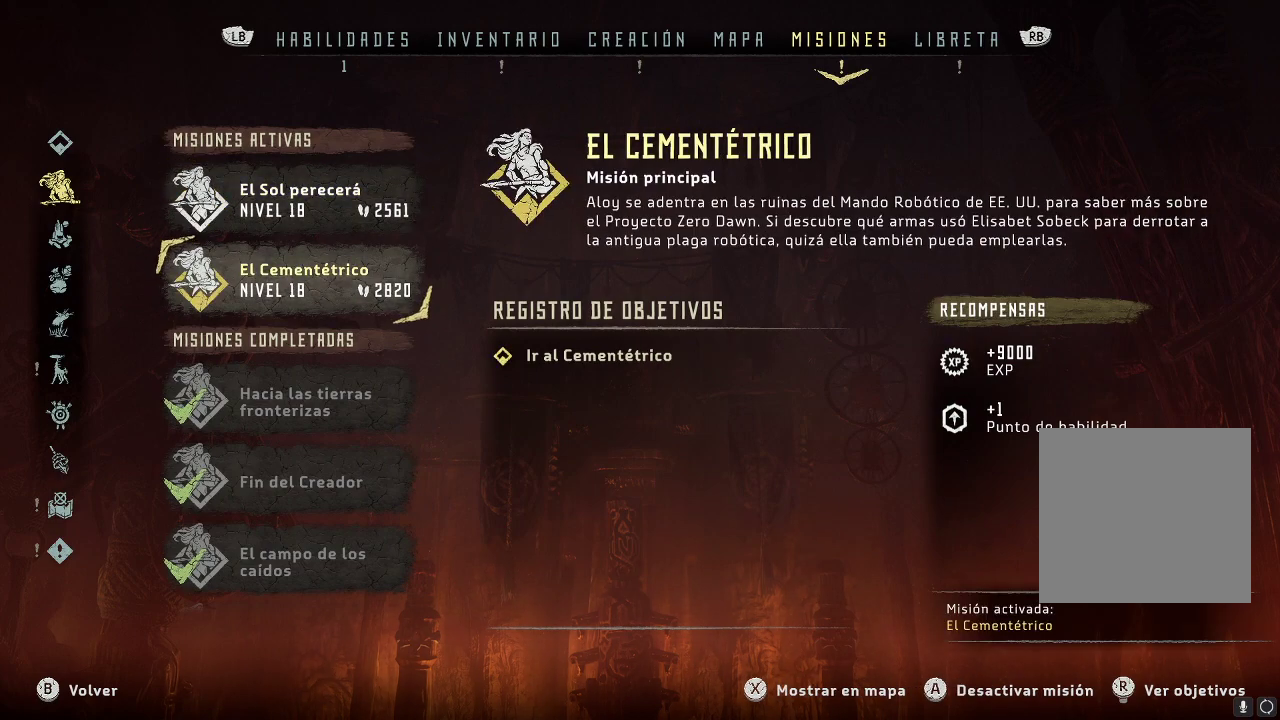
{"buttons": [], "left_stick": "center", "right_stick": "center", "events": []}
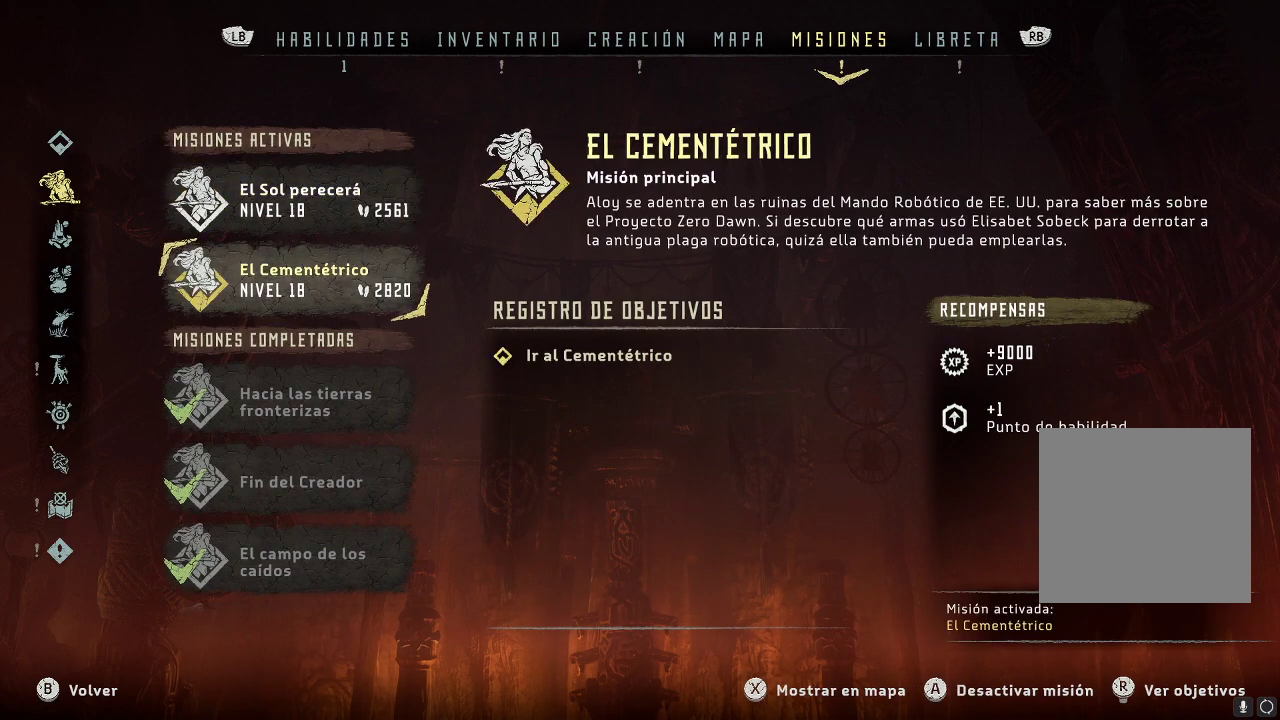
{"buttons": [], "left_stick": "center", "right_stick": "center", "events": []}
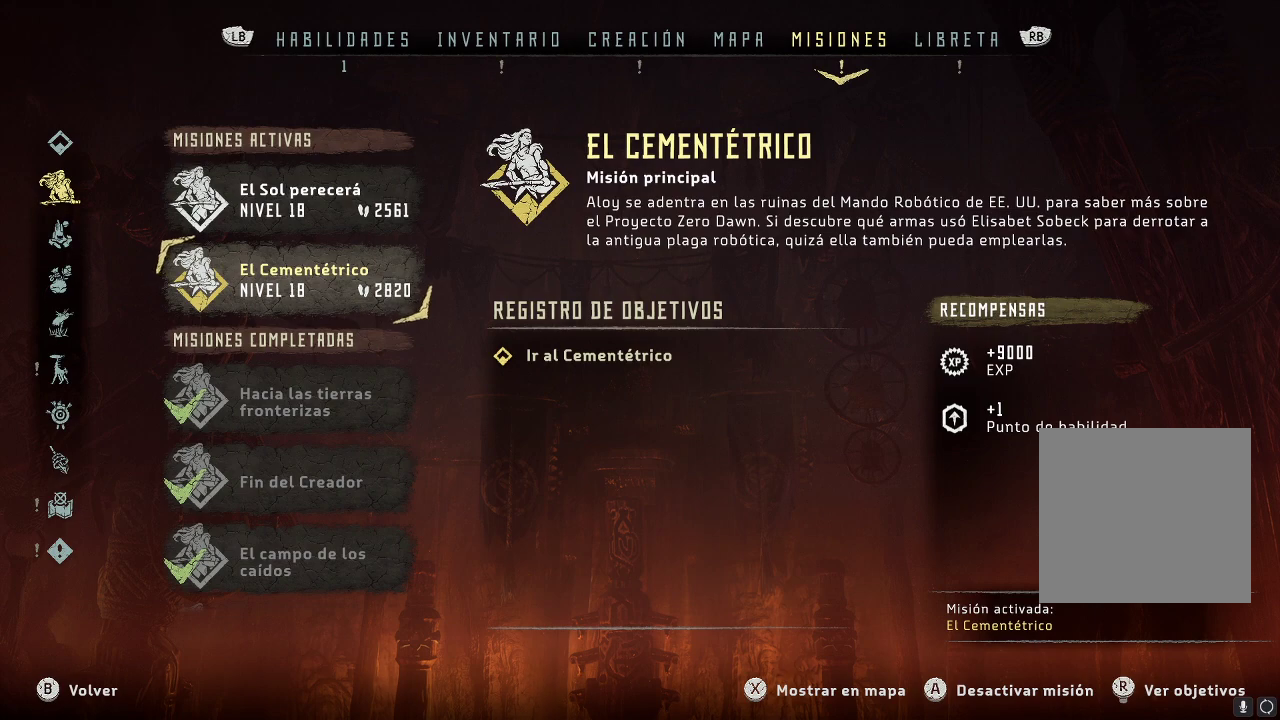
{"buttons": [], "left_stick": "center", "right_stick": "center", "events": []}
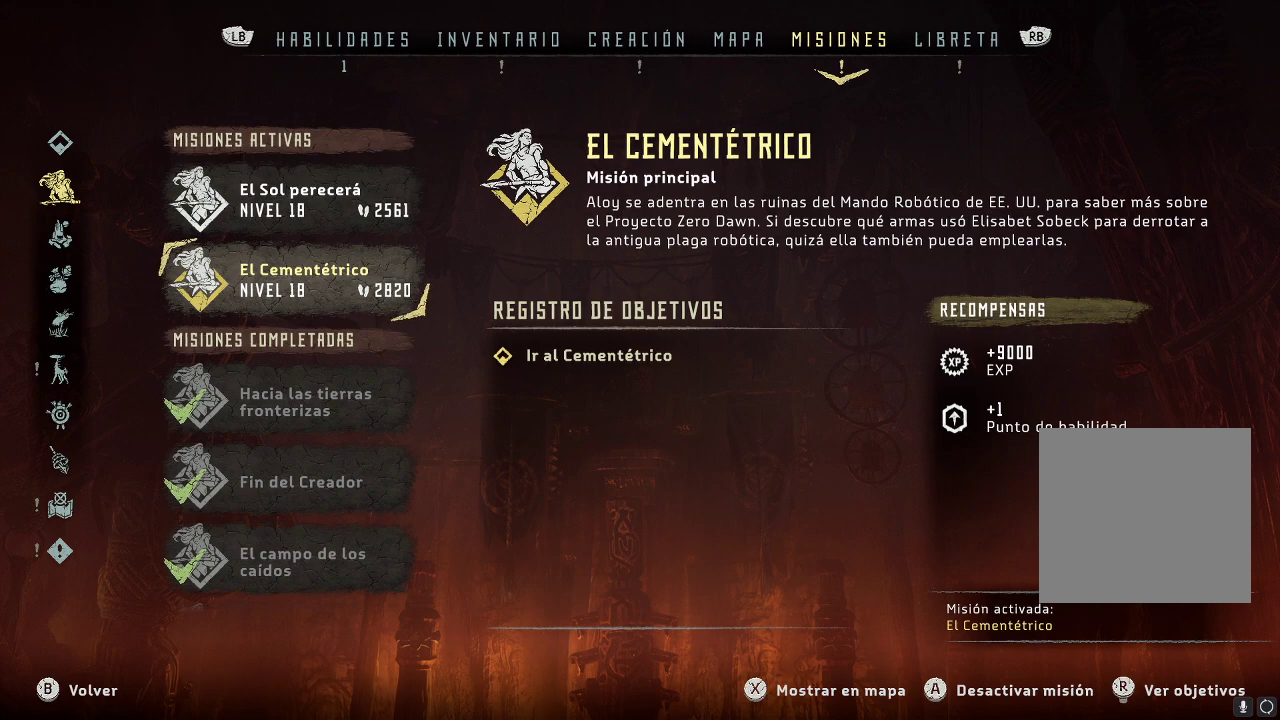
{"buttons": ["B"], "left_stick": "center", "right_stick": "center", "events": [[467, "B", "down"]]}
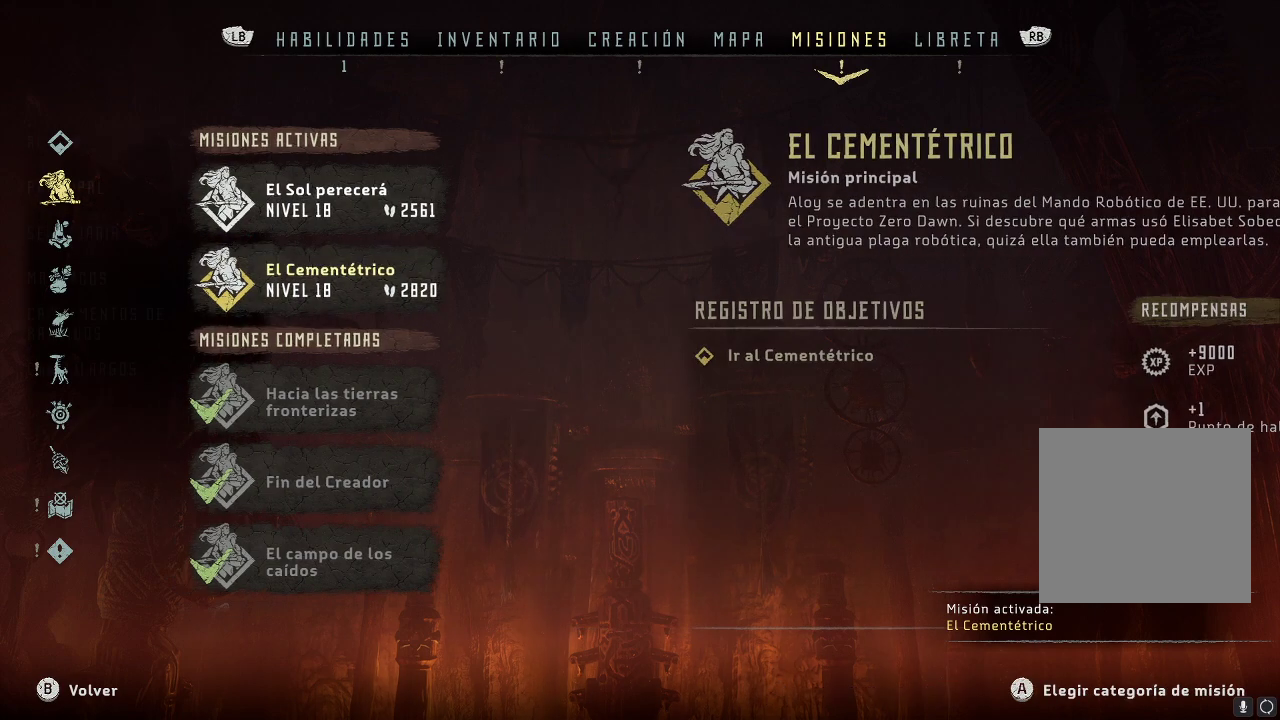
{"buttons": [], "left_stick": "center", "right_stick": "center", "events": [[83, "B", "up"]]}
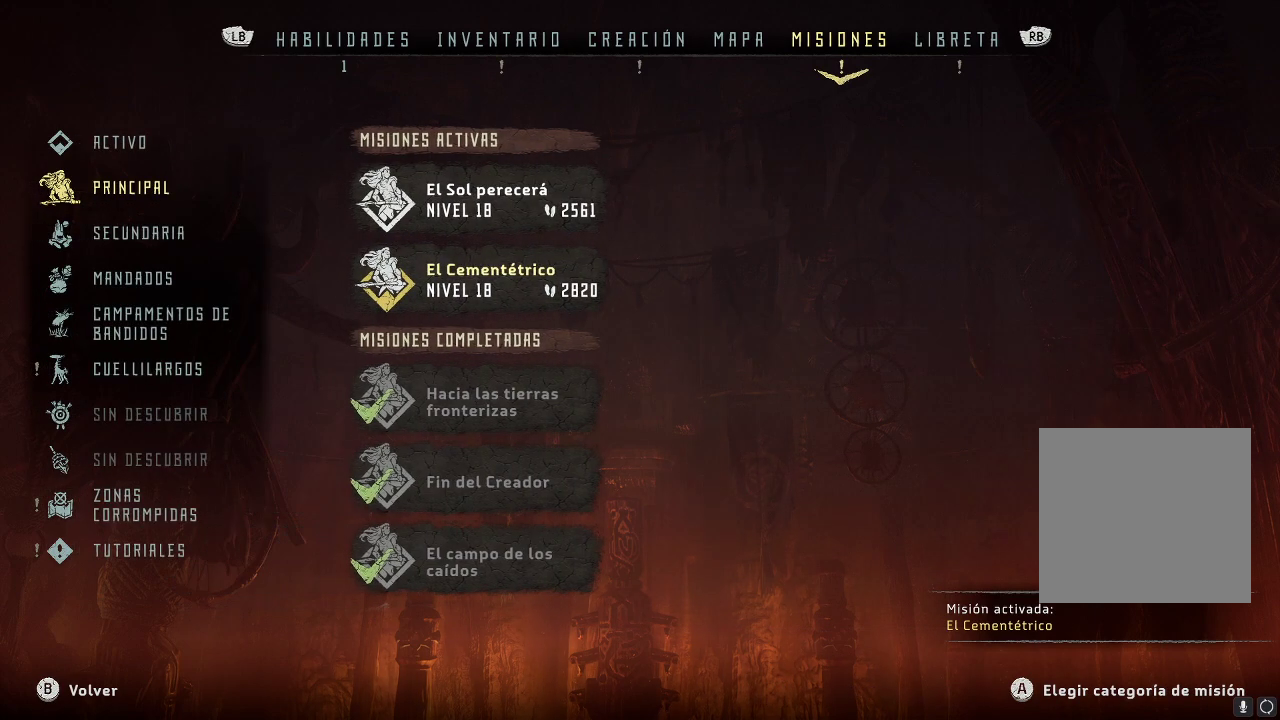
{"buttons": [], "left_stick": "center", "right_stick": "center", "events": []}
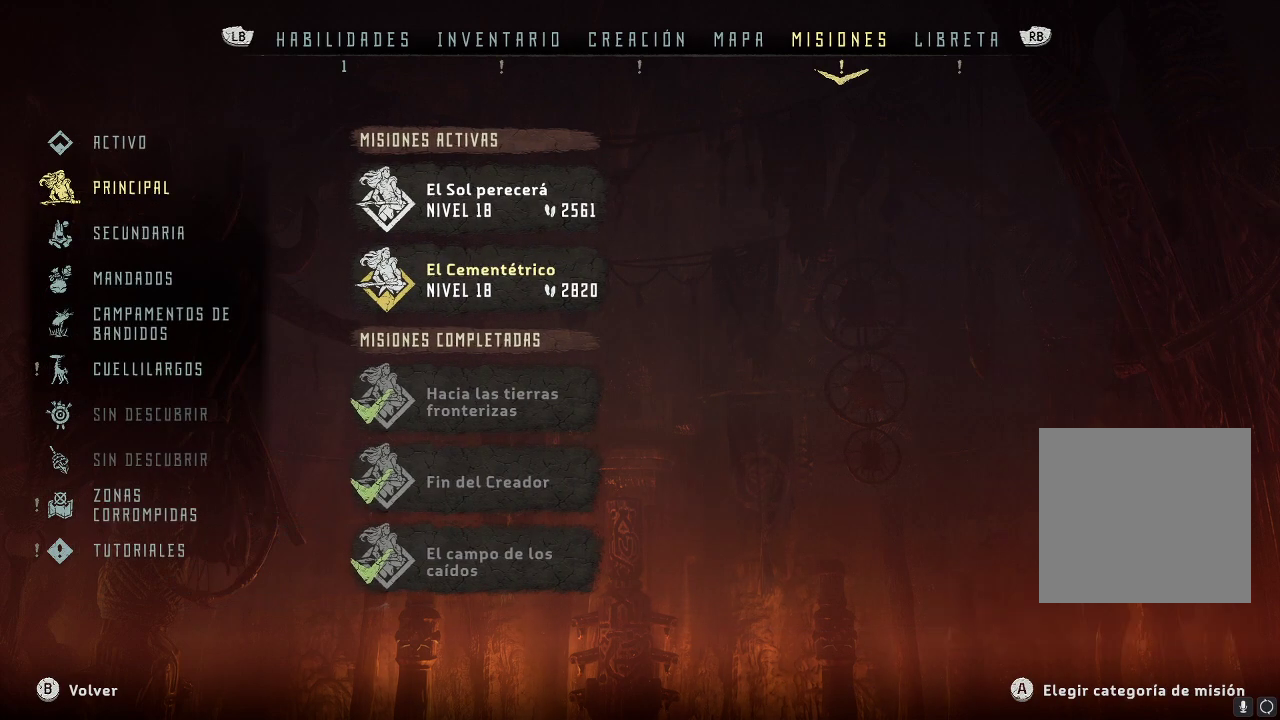
{"buttons": [], "left_stick": "center", "right_stick": "center", "events": []}
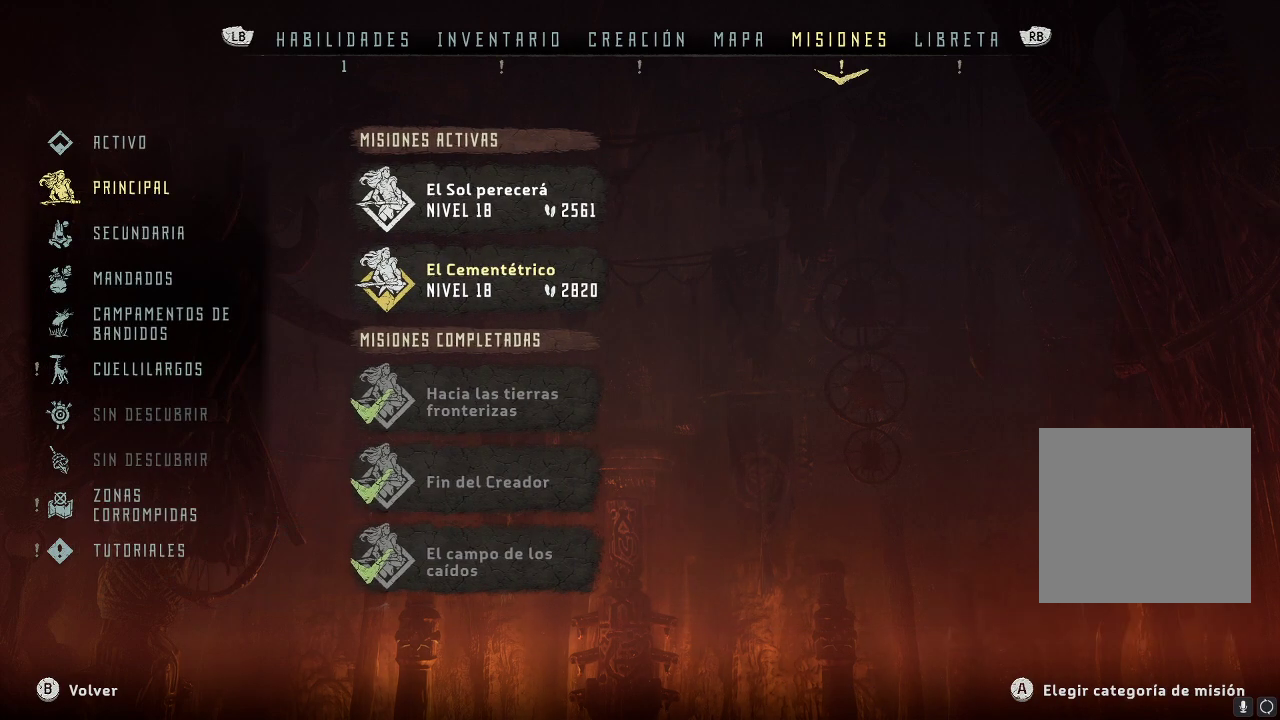
{"buttons": [], "left_stick": "center", "right_stick": "center", "events": []}
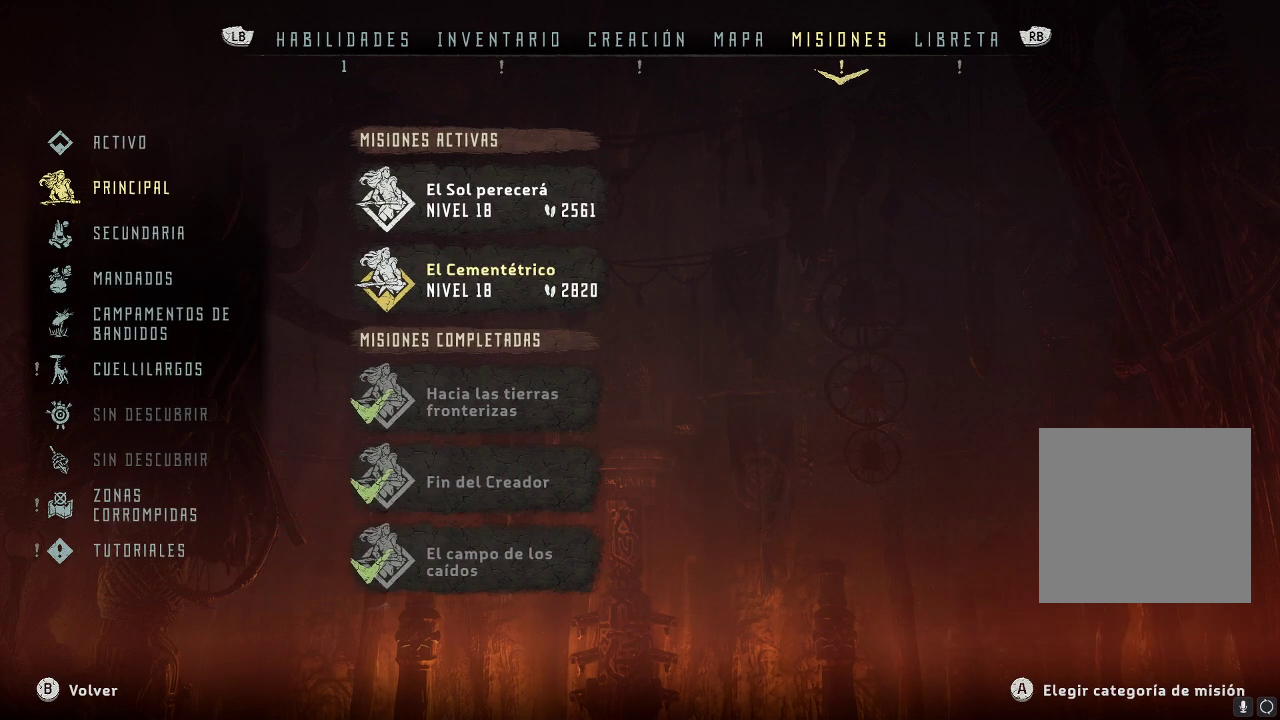
{"buttons": [], "left_stick": "center", "right_stick": "center", "events": []}
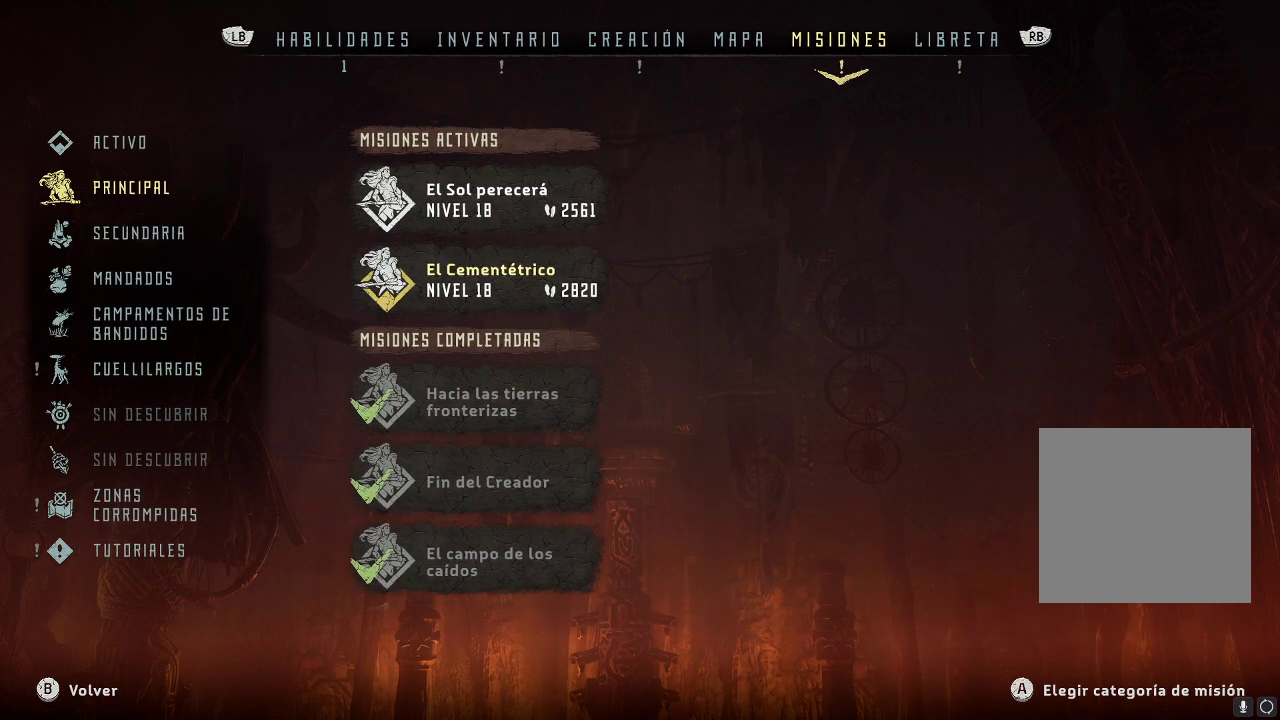
{"buttons": [], "left_stick": "center", "right_stick": "center", "events": []}
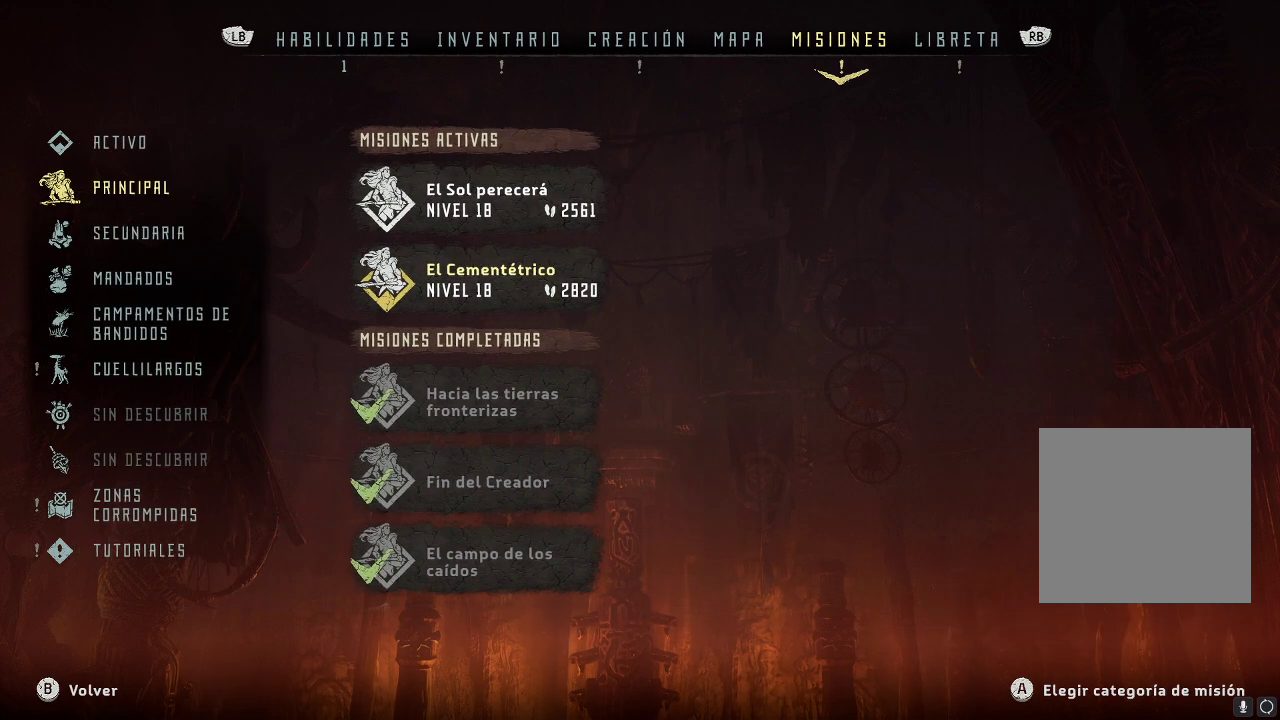
{"buttons": [], "left_stick": "center", "right_stick": "center", "events": []}
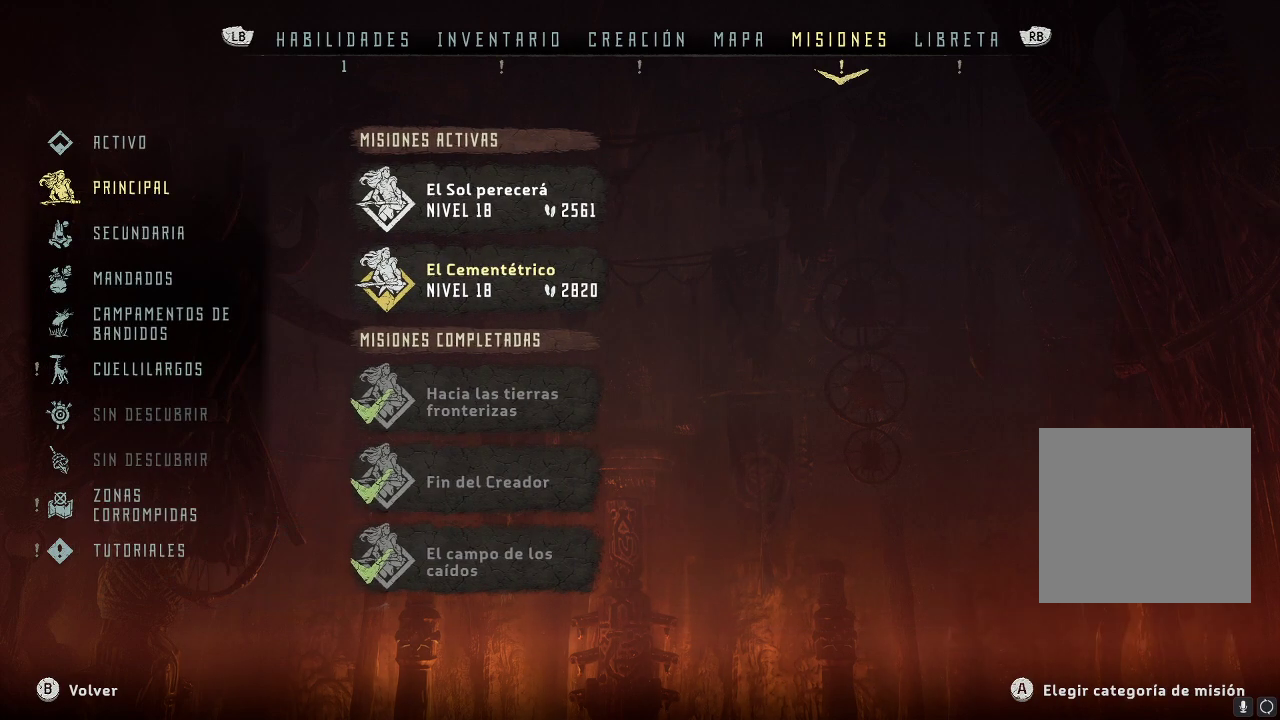
{"buttons": [], "left_stick": "center", "right_stick": "center", "events": []}
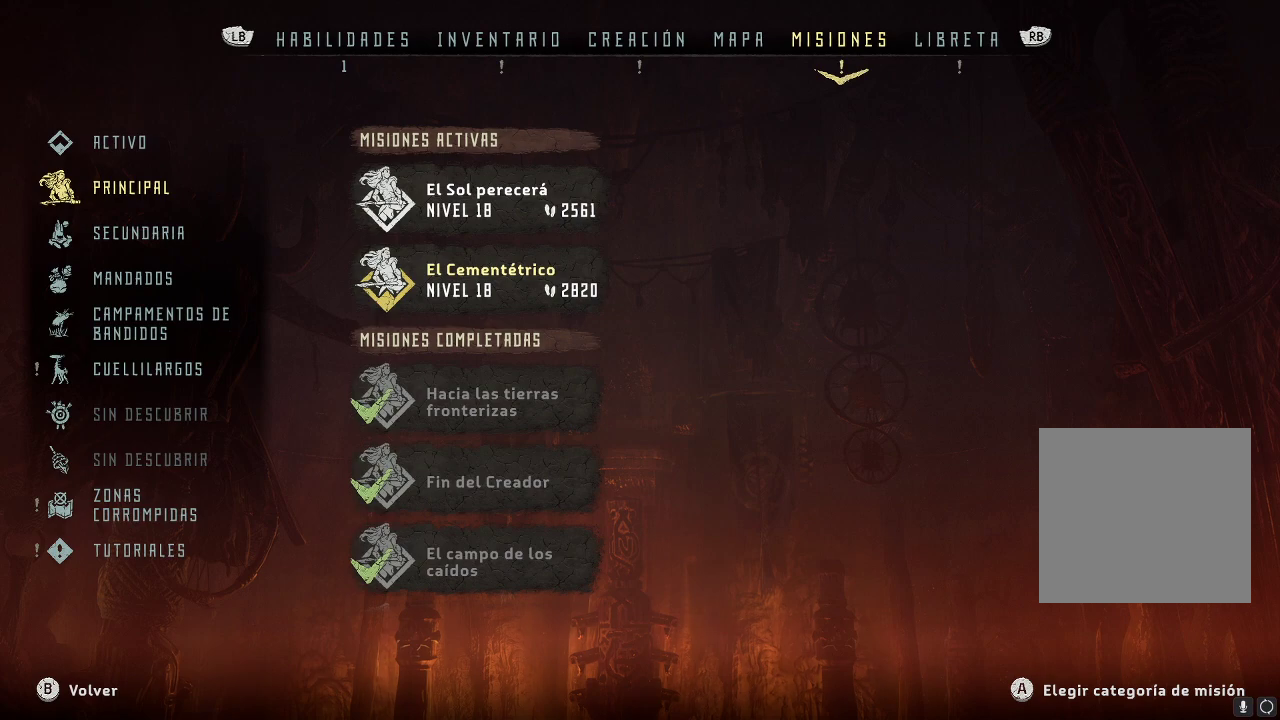
{"buttons": [], "left_stick": "center", "right_stick": "center", "events": []}
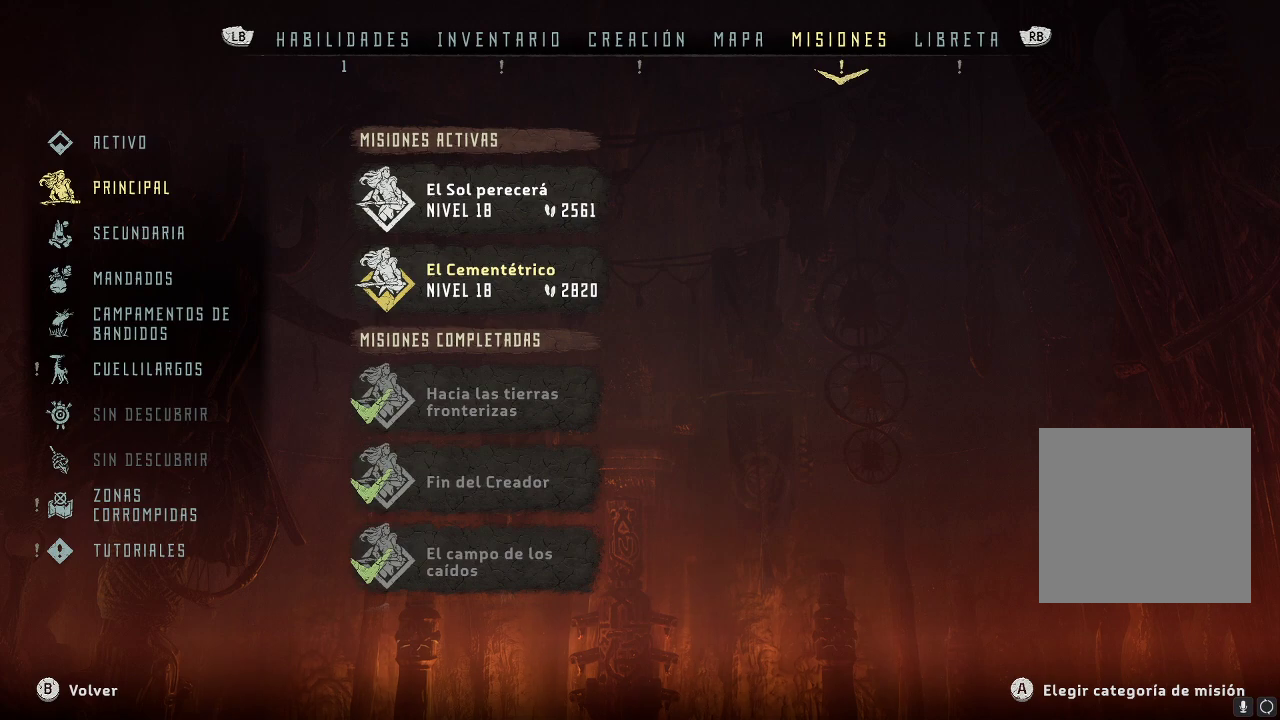
{"buttons": [], "left_stick": "center", "right_stick": "center", "events": []}
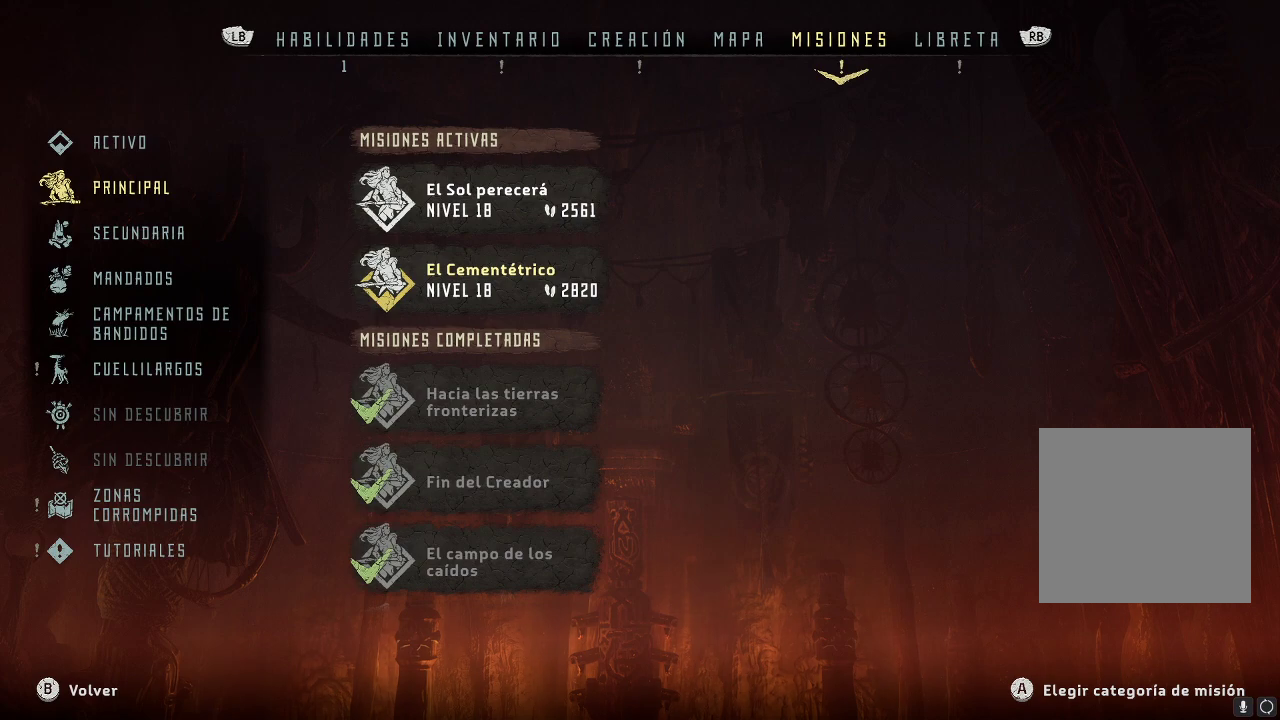
{"buttons": [], "left_stick": "center", "right_stick": "center", "events": [[100, "DPAD_DOWN", "down"], [217, "DPAD_DOWN", "up"]]}
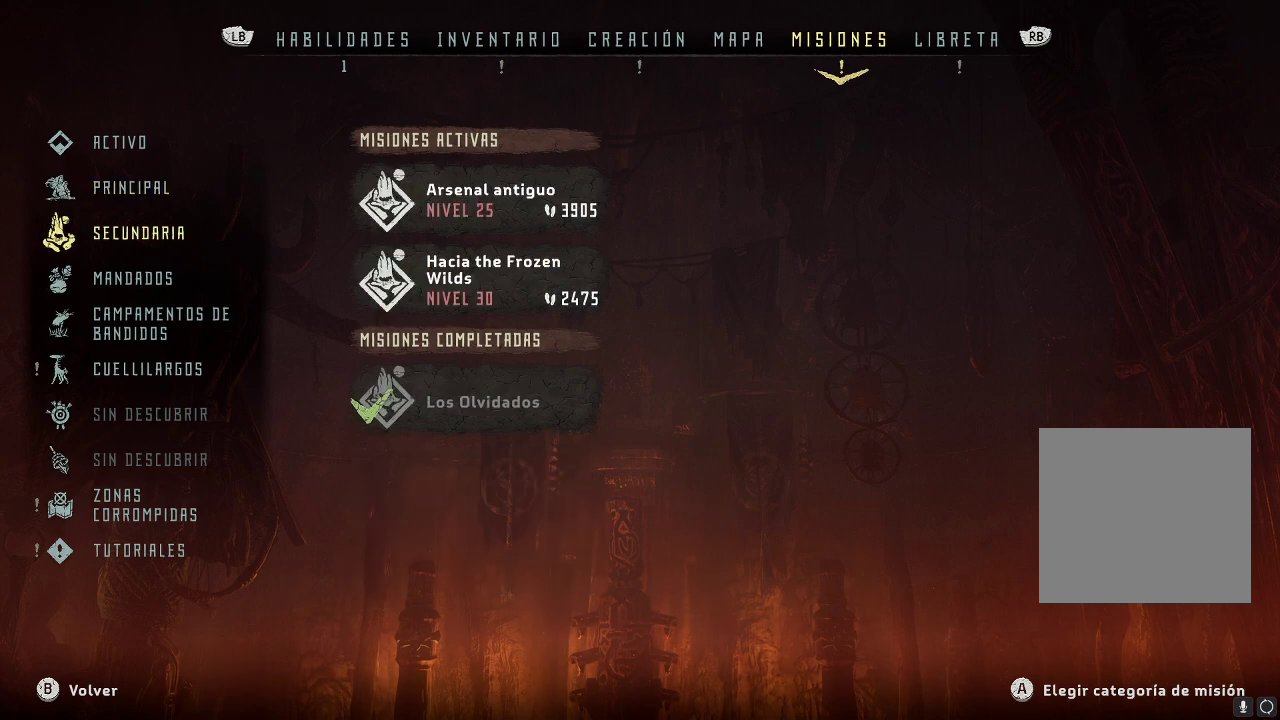
{"buttons": [], "left_stick": "center", "right_stick": "center", "events": []}
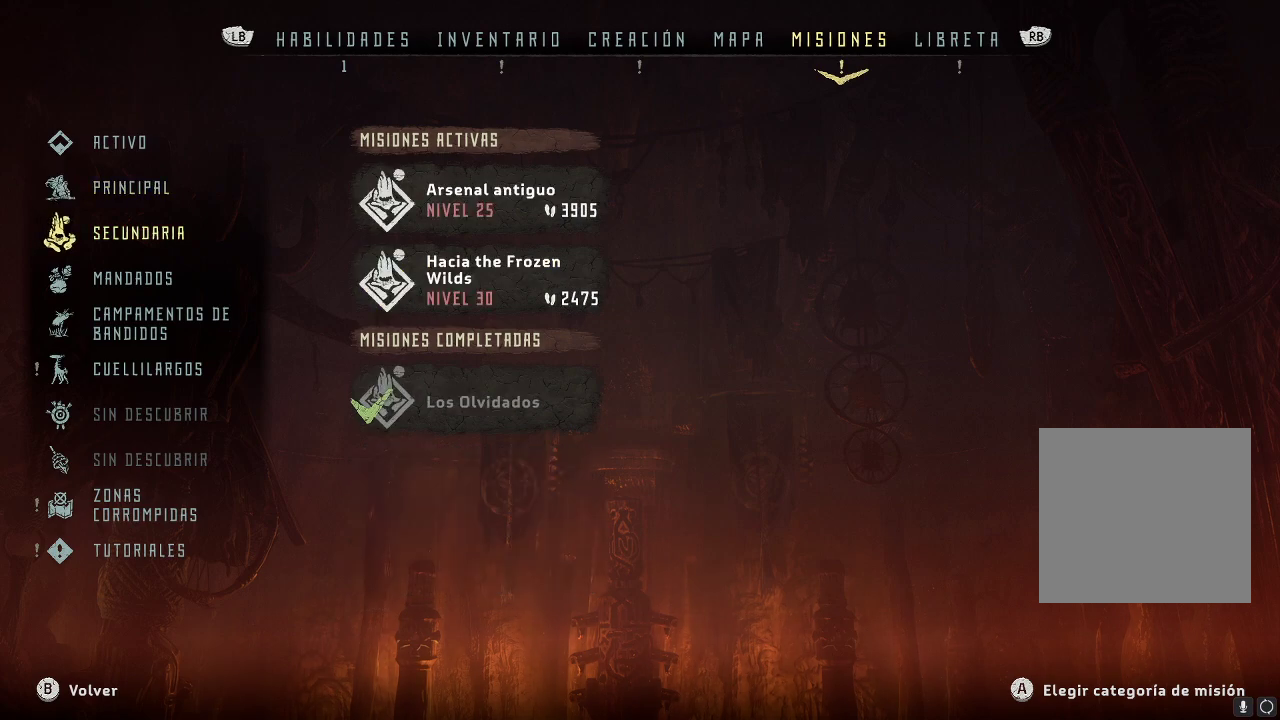
{"buttons": [], "left_stick": "center", "right_stick": "center", "events": []}
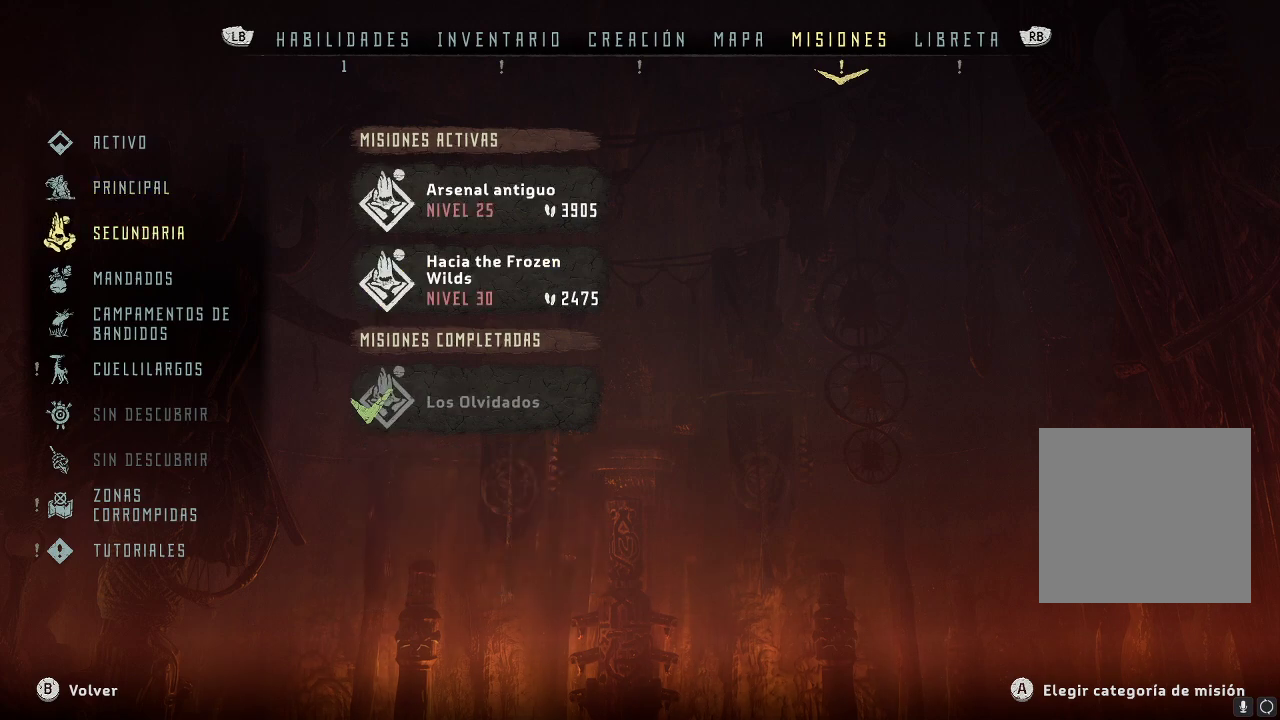
{"buttons": [], "left_stick": "center", "right_stick": "center", "events": []}
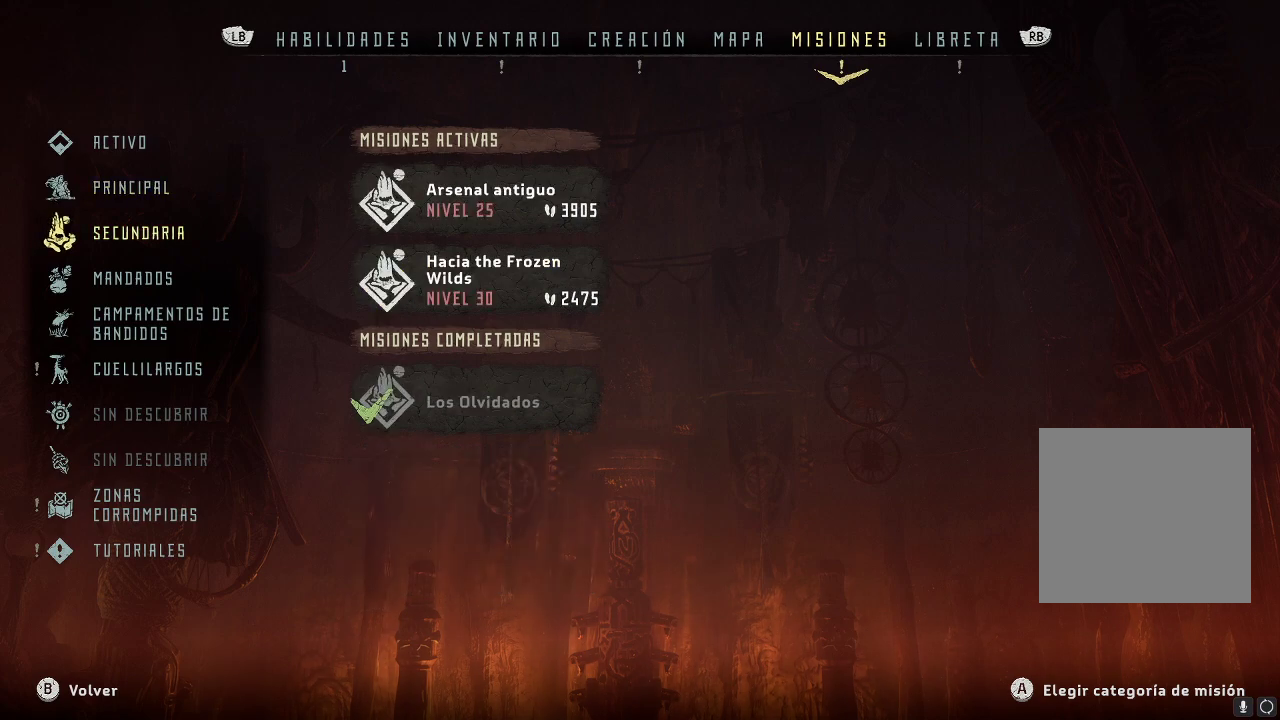
{"buttons": [], "left_stick": "center", "right_stick": "center", "events": [[167, "DPAD_UP", "down"], [267, "DPAD_UP", "up"]]}
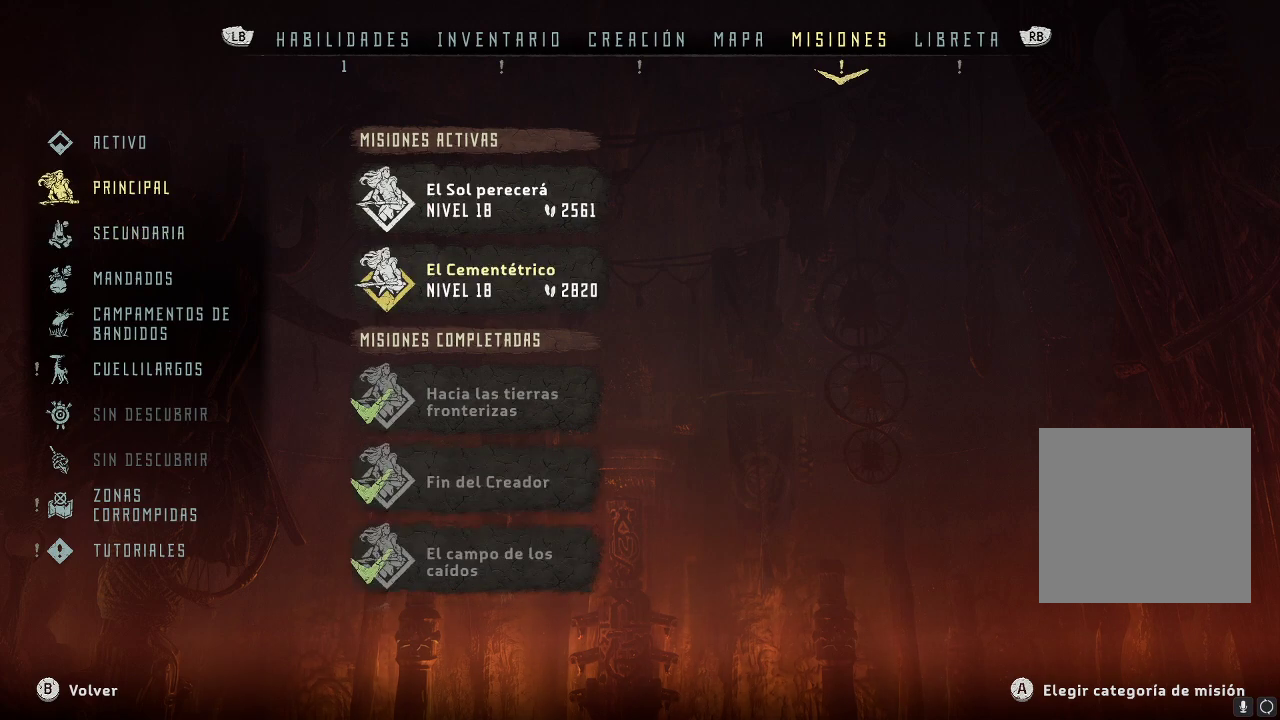
{"buttons": [], "left_stick": "center", "right_stick": "center", "events": [[200, "DPAD_DOWN", "down"], [250, "DPAD_DOWN", "up"], [417, "DPAD_DOWN", "down"], [500, "DPAD_DOWN", "up"]]}